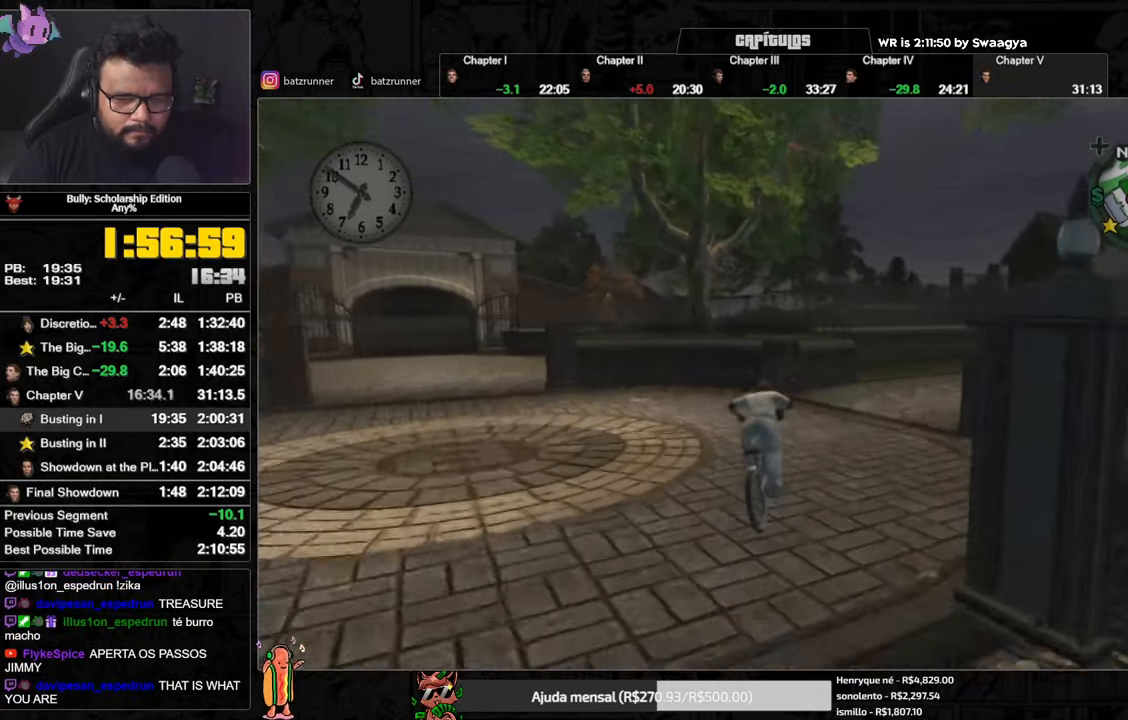
Gameplay with a controller (Xbox layout); each line is a JSON object with the inputs held at the frame after it. "events" lists button and stick changes between this image and that frame as [ms after this image, input, new state], when the widget could be followed in between.
{"buttons": [], "left_stick": "center", "right_stick": "center", "events": [[100, "right_stick", "down-right"], [166, "left_stick", "center"], [166, "right_stick", "center"], [300, "left_stick", "right"], [500, "left_stick", "center"]]}
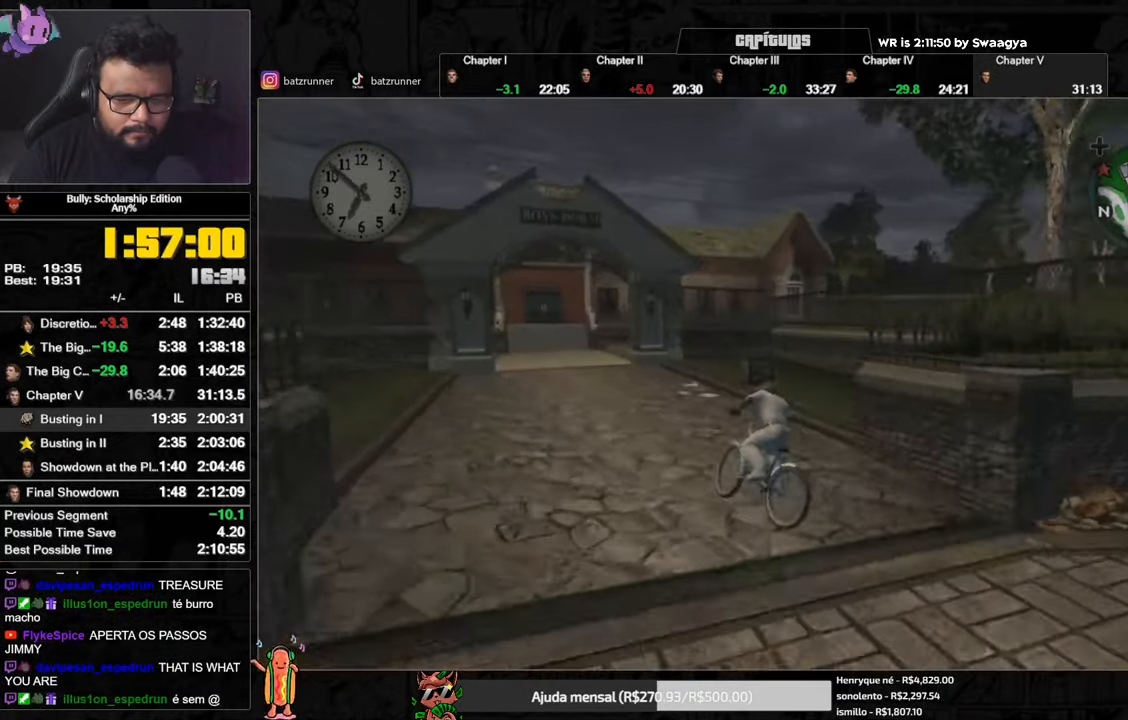
{"buttons": [], "left_stick": "center", "right_stick": "center", "events": []}
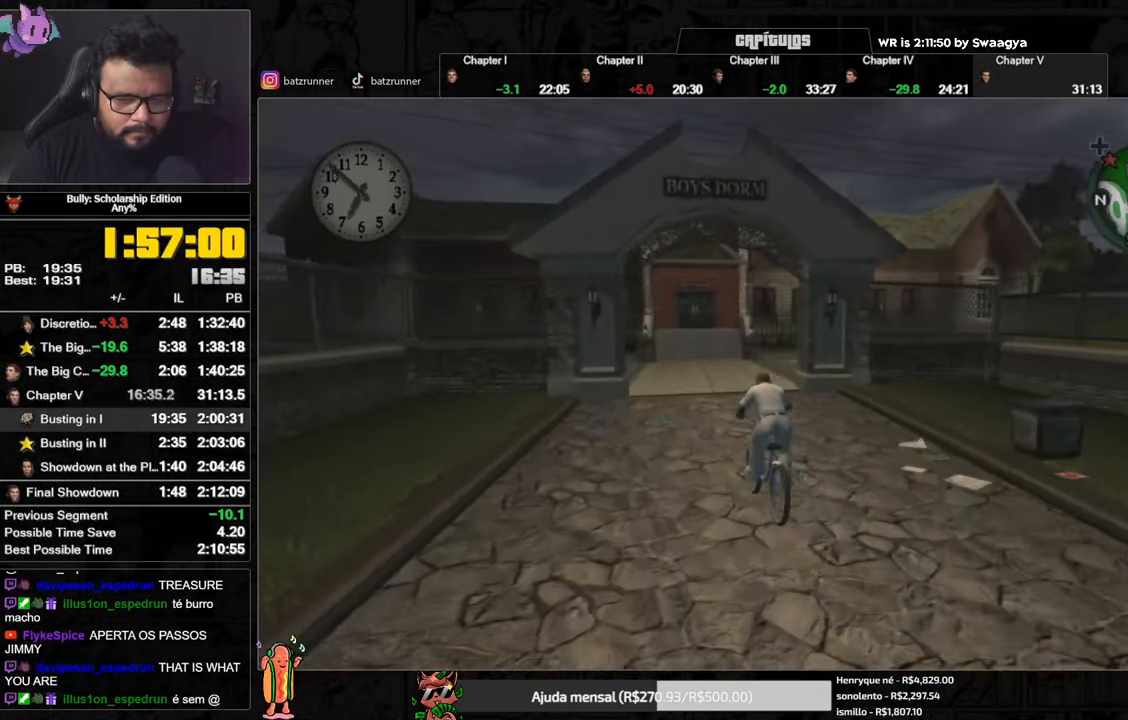
{"buttons": [], "left_stick": "right", "right_stick": "center", "events": [[383, "left_stick", "right"]]}
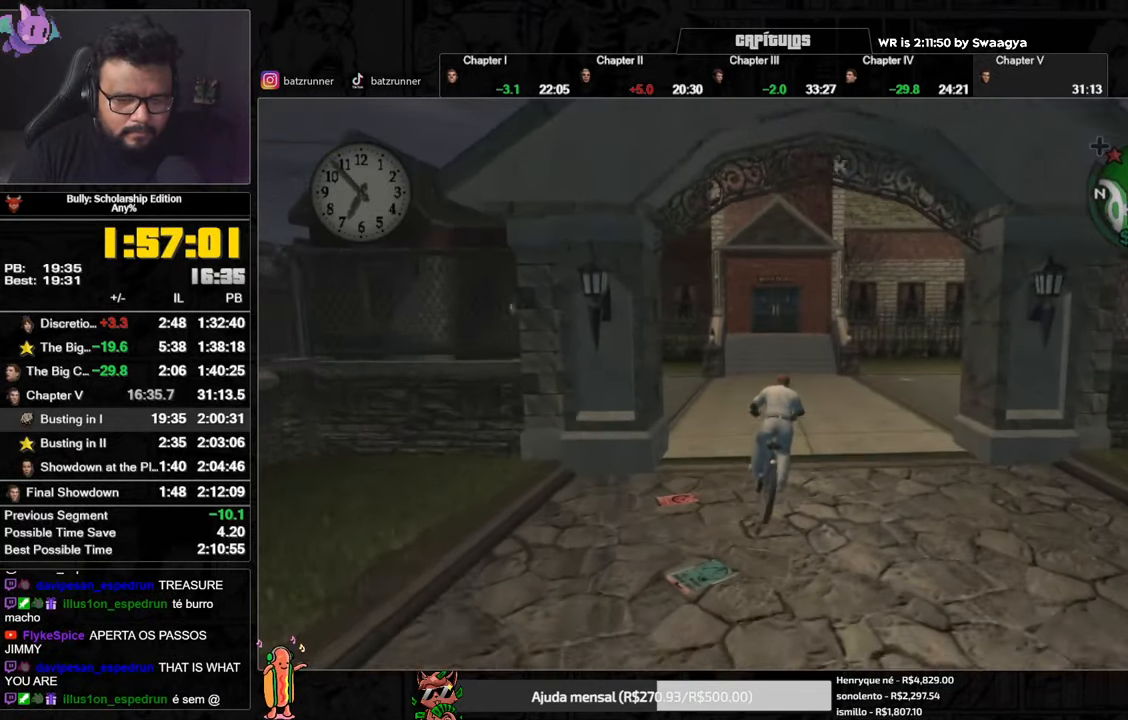
{"buttons": ["X"], "left_stick": "right", "right_stick": "center", "events": [[167, "X", "down"]]}
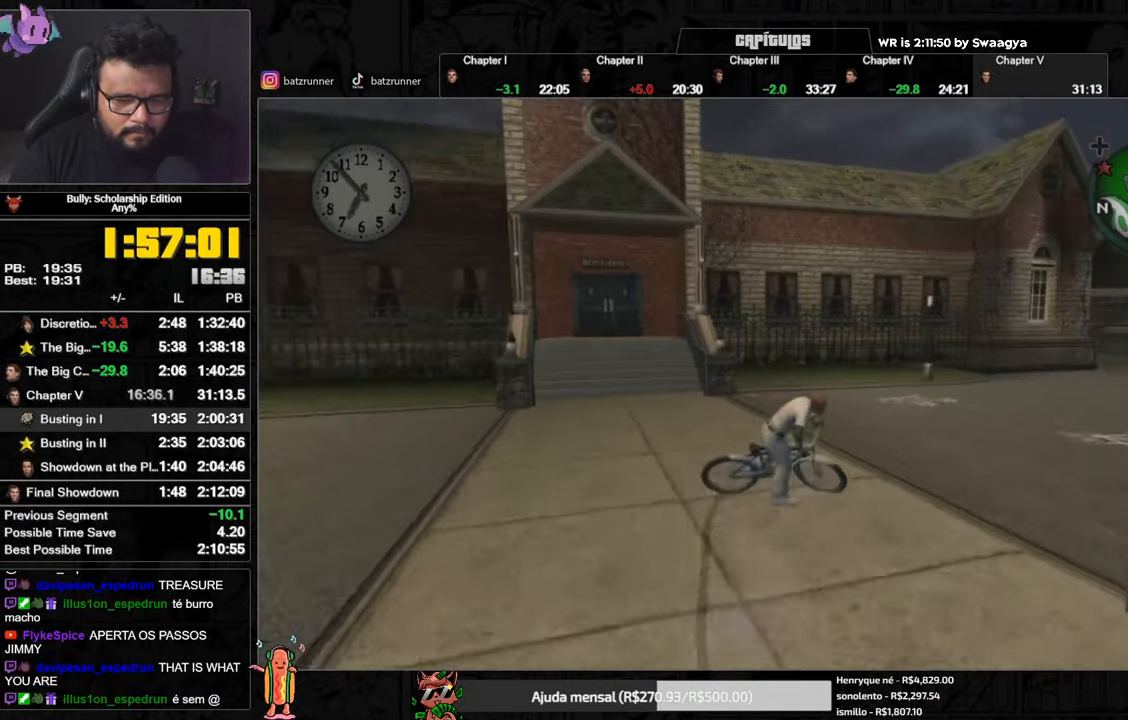
{"buttons": ["Y"], "left_stick": "center", "right_stick": "center", "events": [[83, "X", "up"], [200, "left_stick", "center"], [450, "Y", "down"]]}
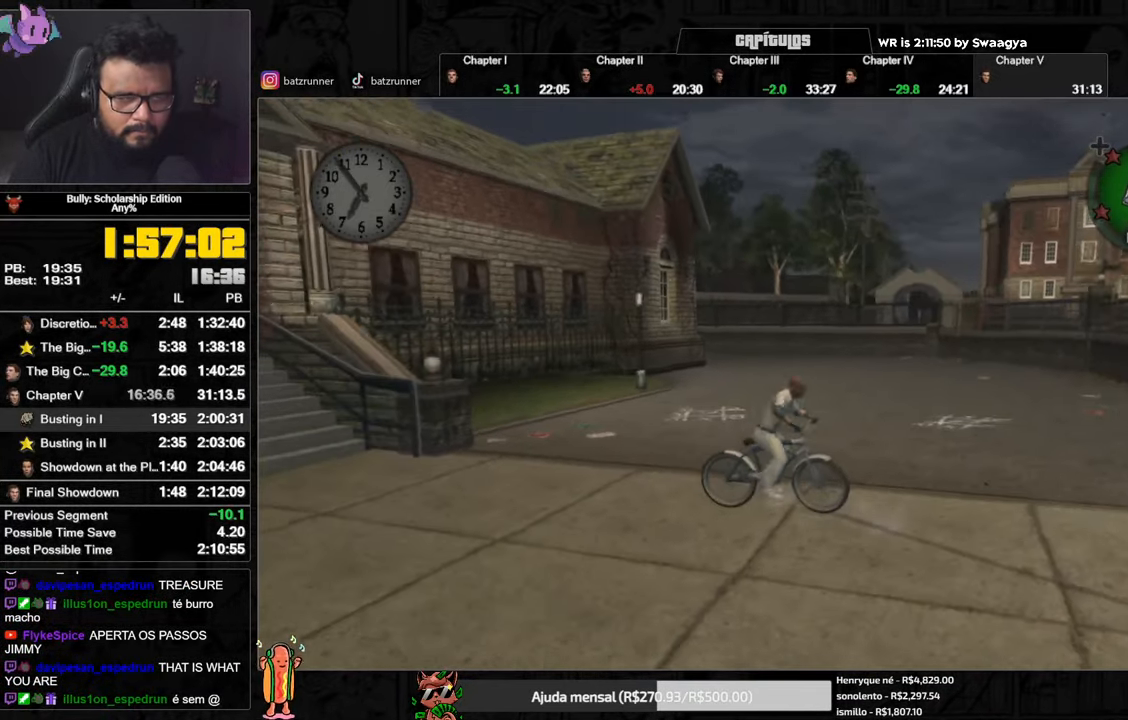
{"buttons": [], "left_stick": "left", "right_stick": "down-left", "events": [[350, "Y", "up"], [350, "left_stick", "left"], [417, "right_stick", "down-left"]]}
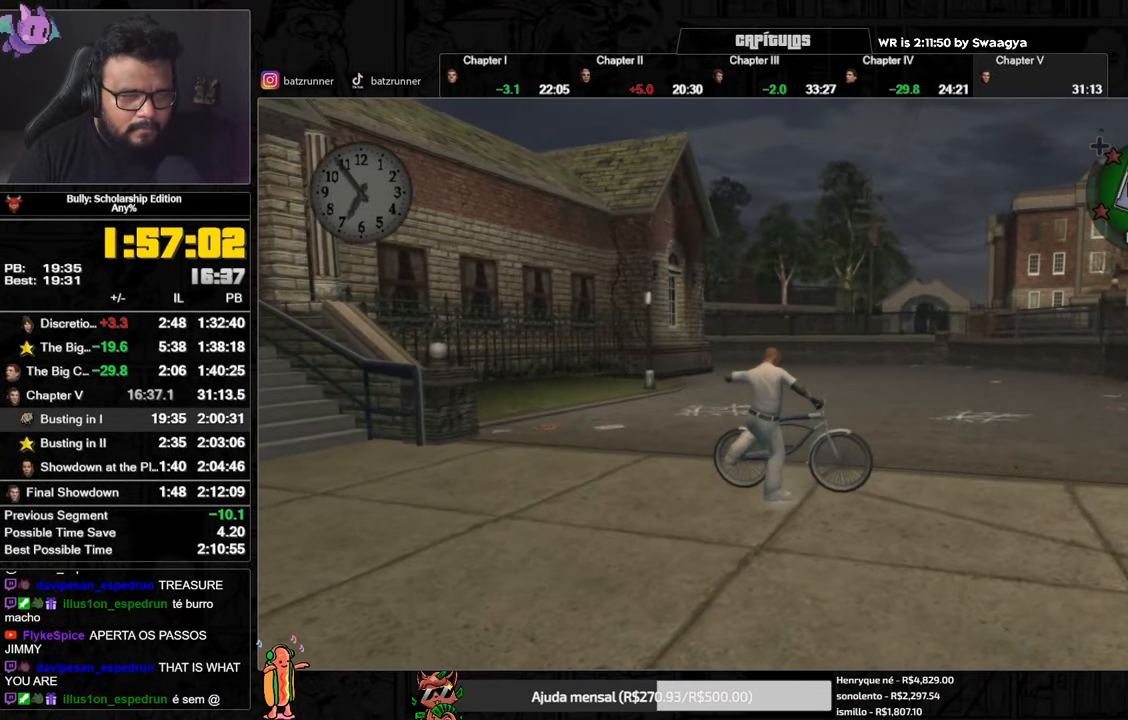
{"buttons": [], "left_stick": "up-left", "right_stick": "center", "events": [[116, "right_stick", "center"], [250, "A", "down"], [250, "left_stick", "up-left"], [283, "A", "up"], [350, "A", "down"], [400, "A", "up"], [467, "A", "down"], [500, "A", "up"]]}
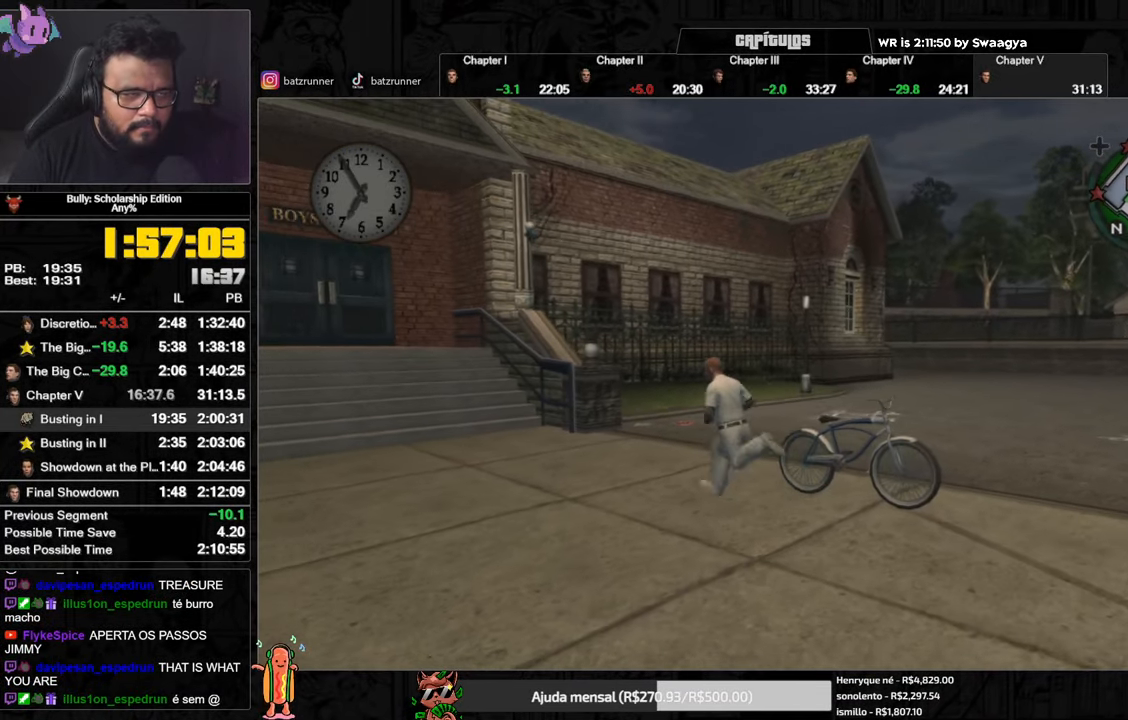
{"buttons": ["A"], "left_stick": "up-left", "right_stick": "center", "events": [[67, "A", "down"], [133, "A", "up"], [200, "A", "down"], [267, "A", "up"], [334, "A", "down"], [384, "A", "up"], [434, "A", "down"]]}
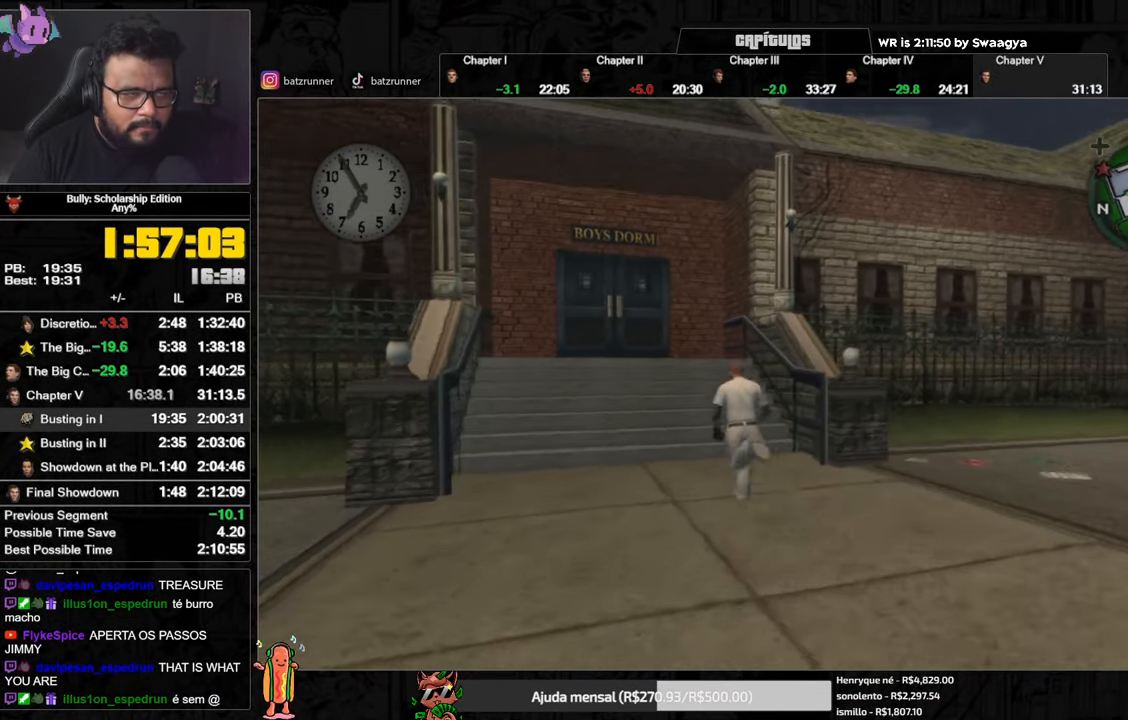
{"buttons": [], "left_stick": "up-left", "right_stick": "center", "events": [[16, "A", "up"], [83, "A", "down"], [133, "A", "up"], [200, "A", "down"], [250, "A", "up"], [316, "A", "down"], [367, "A", "up"], [433, "A", "down"], [500, "A", "up"]]}
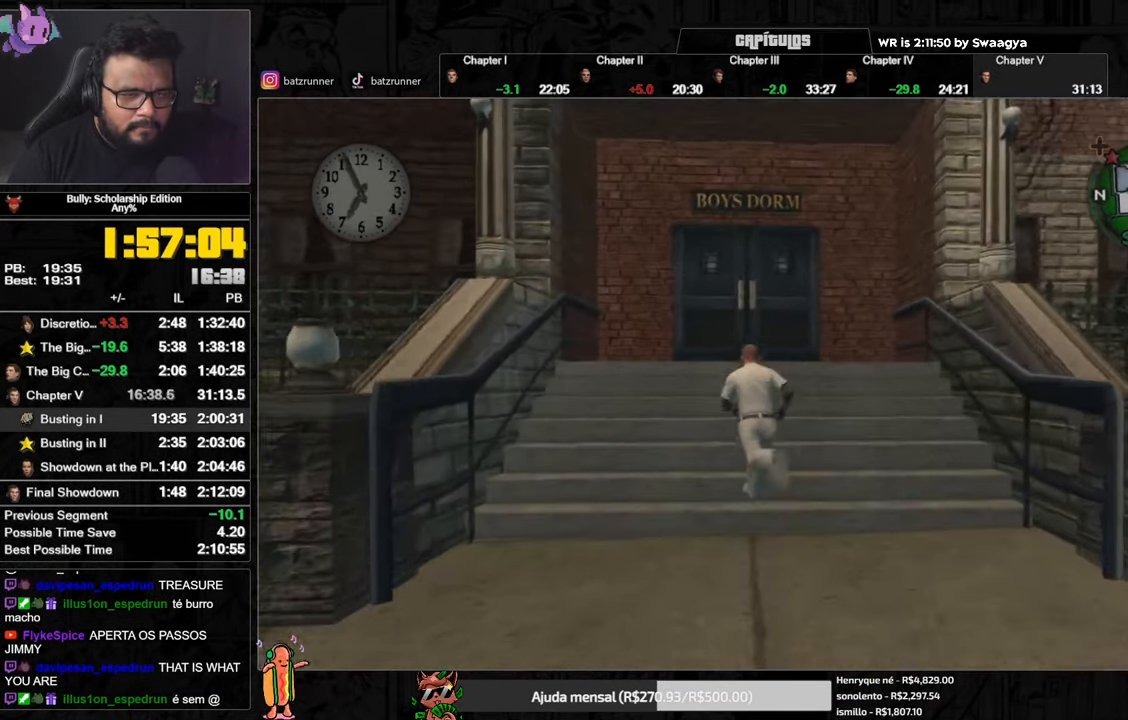
{"buttons": ["A"], "left_stick": "up", "right_stick": "center", "events": [[50, "A", "down"], [100, "A", "up"], [167, "A", "down"], [234, "A", "up"], [317, "A", "down"], [367, "A", "up"], [434, "left_stick", "up"], [451, "A", "down"]]}